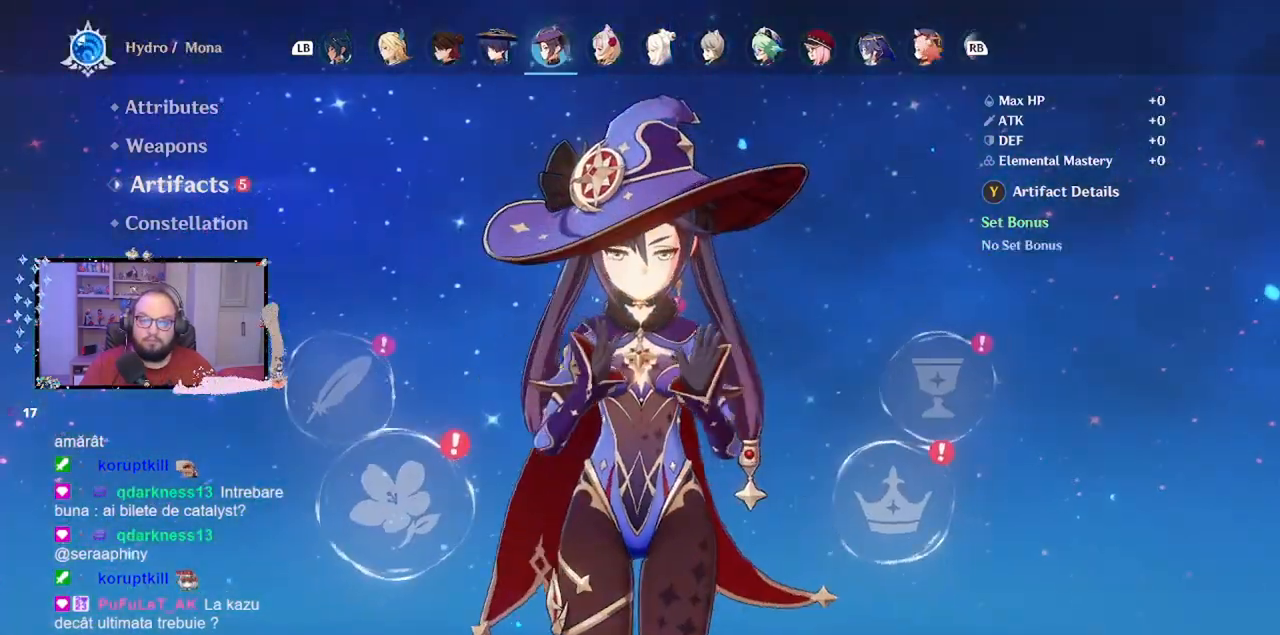
Gameplay with a controller (Xbox layout); each line is a JSON object with the inputs held at the frame after it. "events" lists button and stick changes between this image and that frame as [ms after this image, input, new state], when the widget could be followed in between. Not read: L3 R3 Z right_stick.
{"buttons": [], "left_stick": "center", "events": [[100, "R1", "down"], [200, "R1", "up"]]}
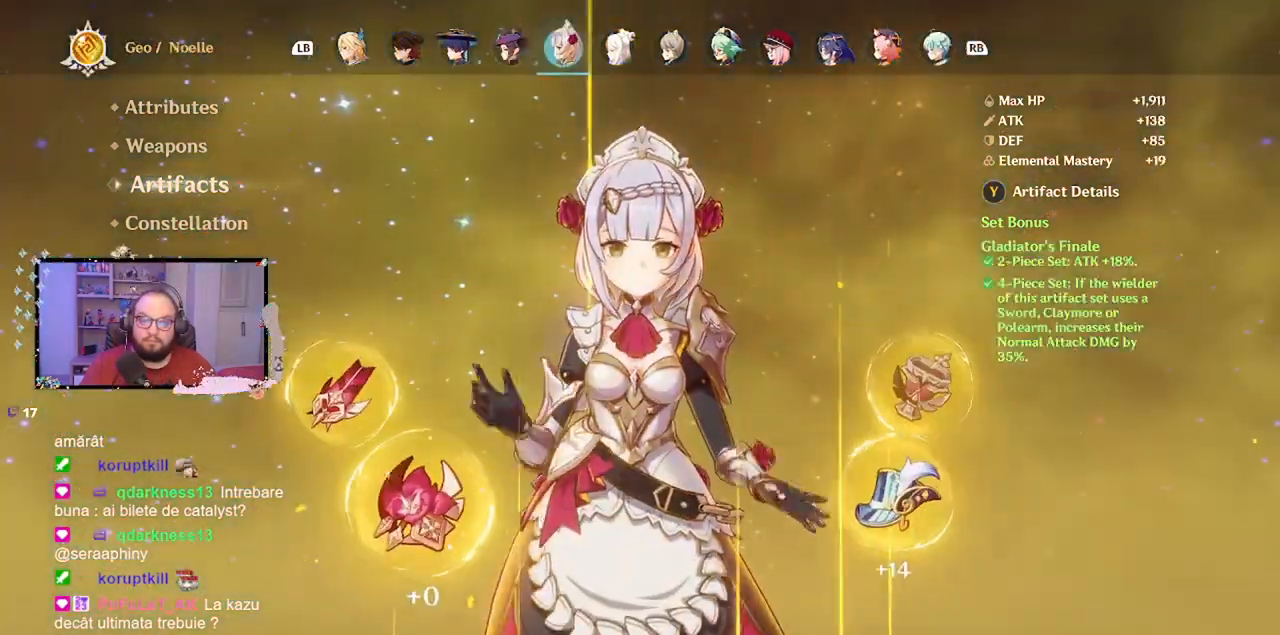
{"buttons": [], "left_stick": "center", "events": [[300, "R1", "down"], [400, "R1", "up"]]}
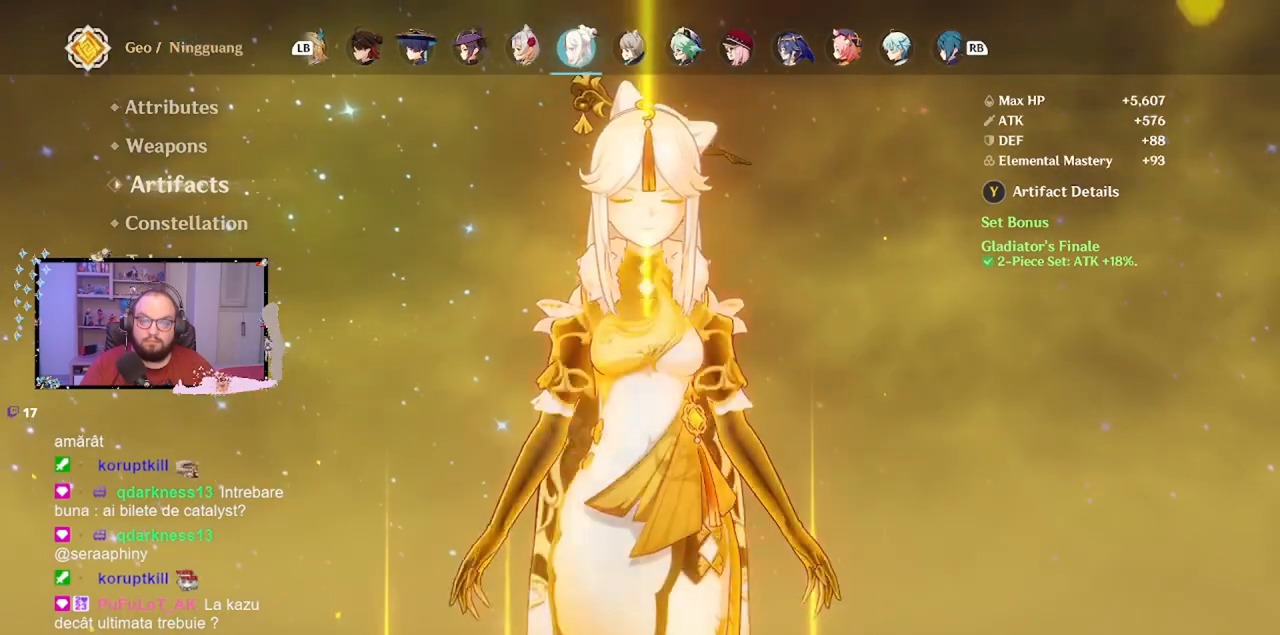
{"buttons": [], "left_stick": "center", "events": []}
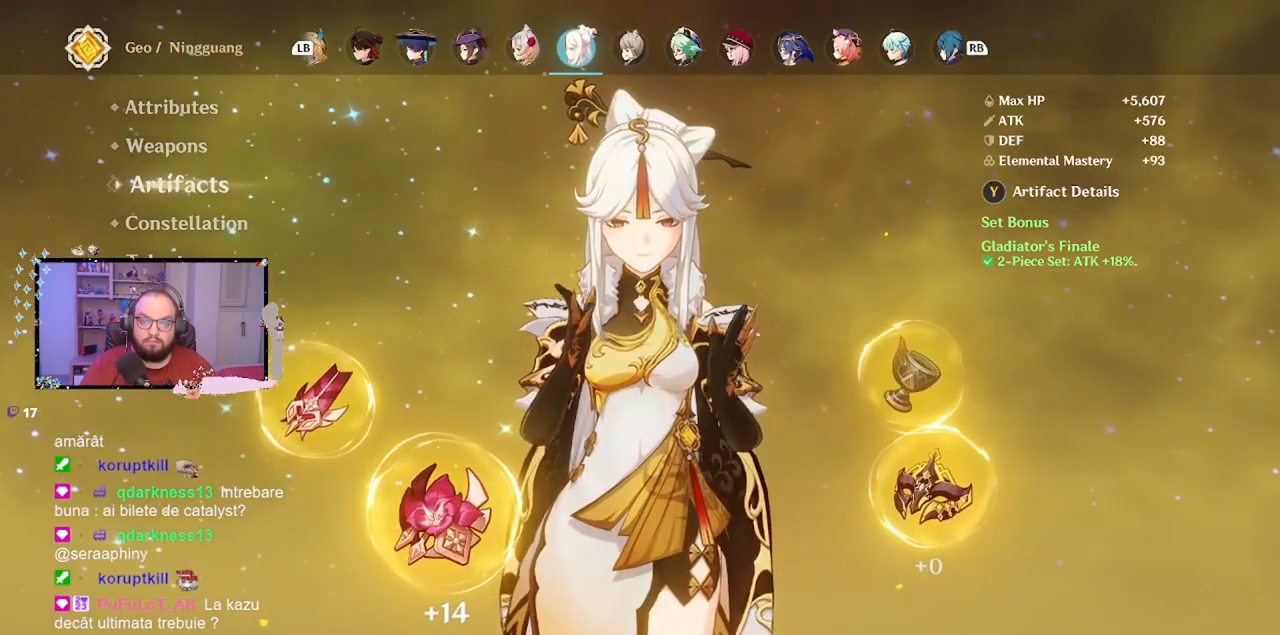
{"buttons": [], "left_stick": "center", "events": [[300, "R1", "down"], [400, "R1", "up"]]}
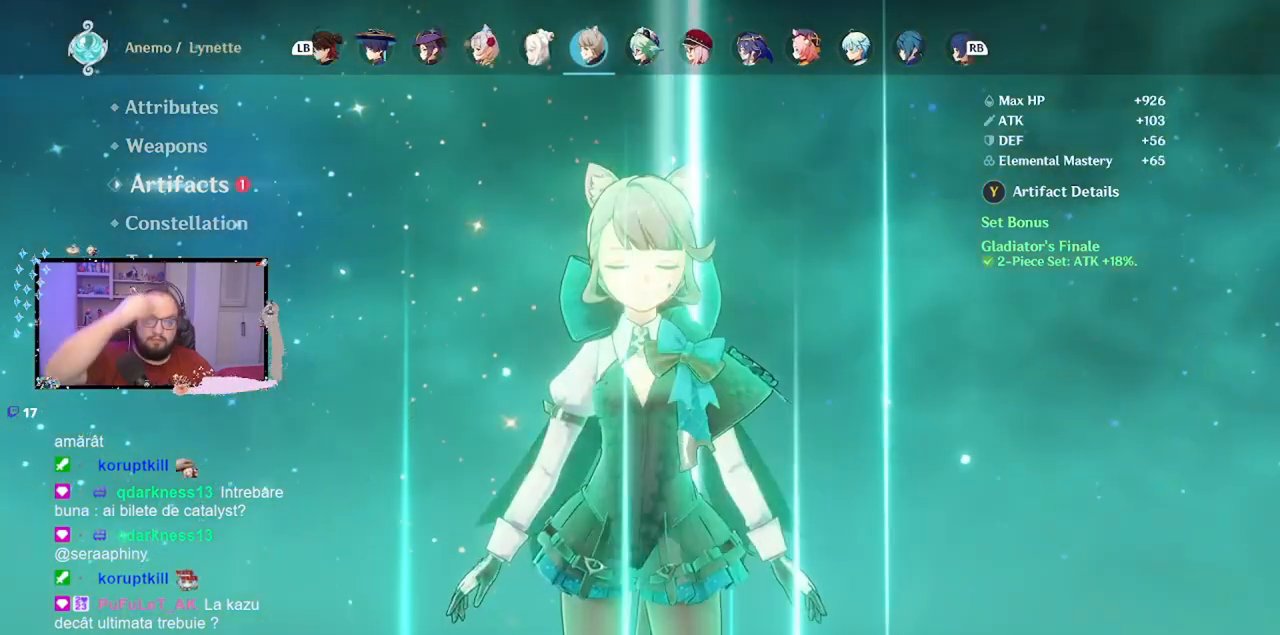
{"buttons": [], "left_stick": "center", "events": []}
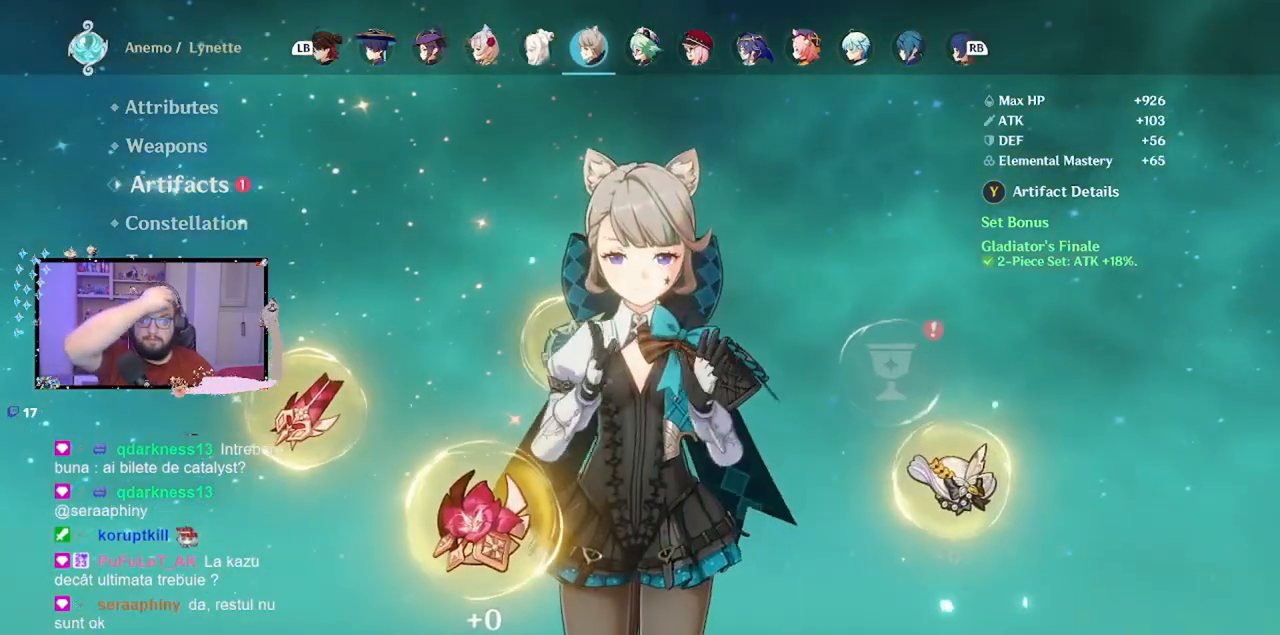
{"buttons": [], "left_stick": "center", "events": [[217, "R1", "down"], [350, "R1", "up"]]}
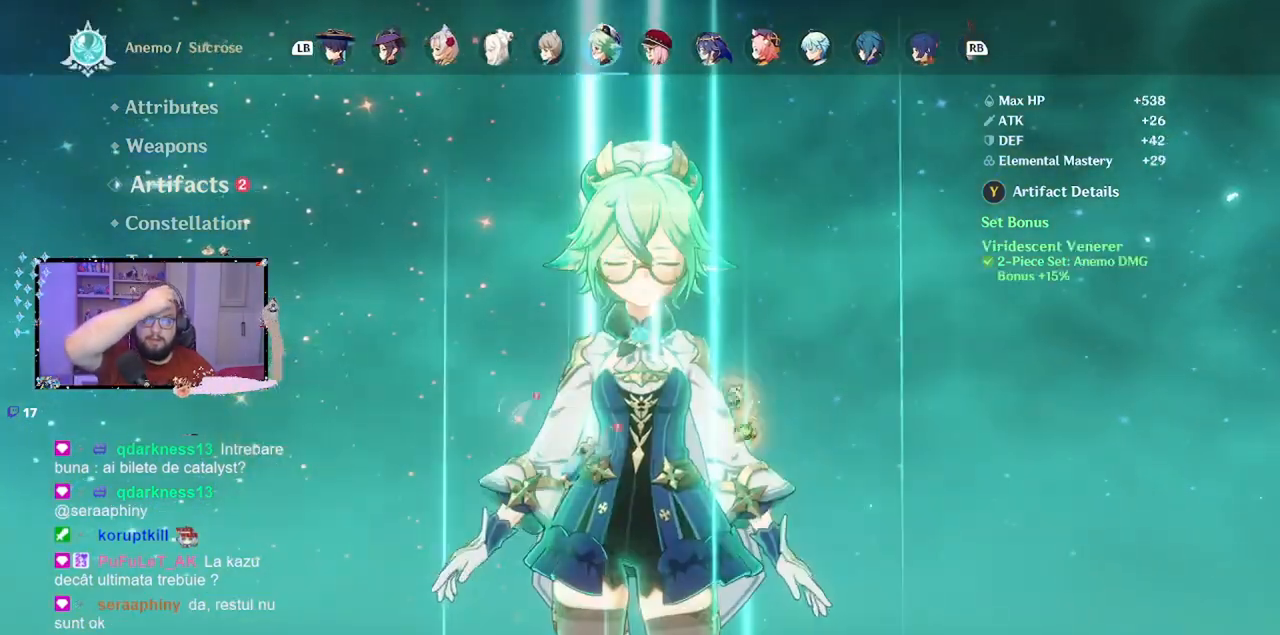
{"buttons": [], "left_stick": "center", "events": []}
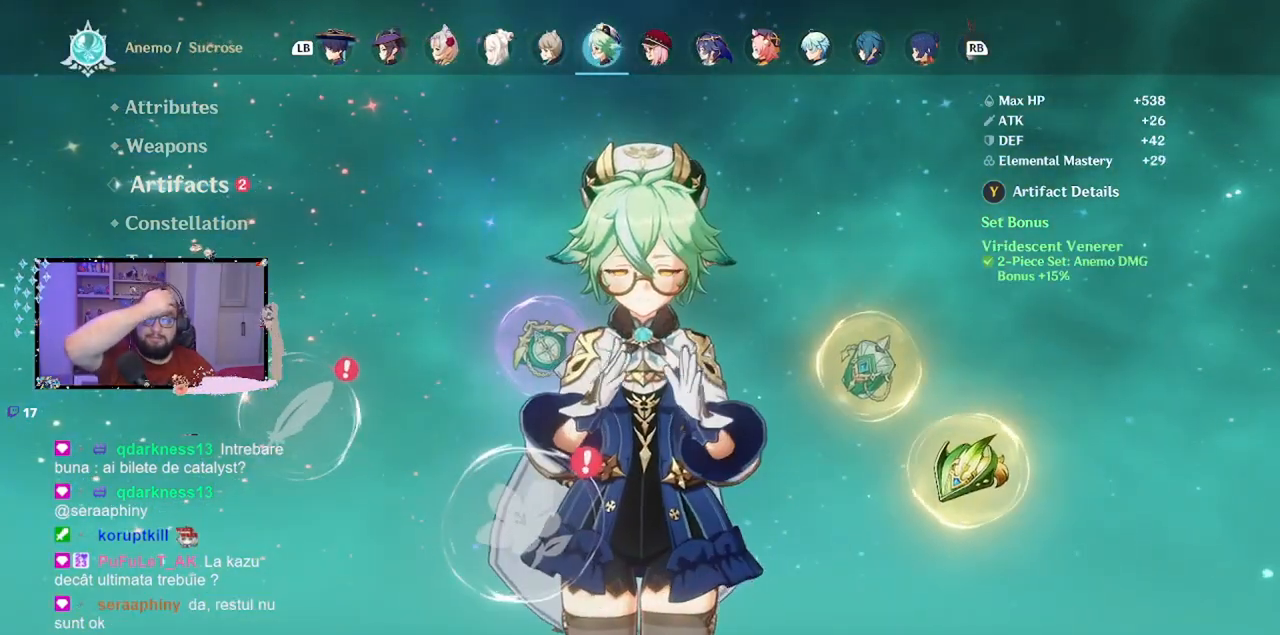
{"buttons": [], "left_stick": "center", "events": []}
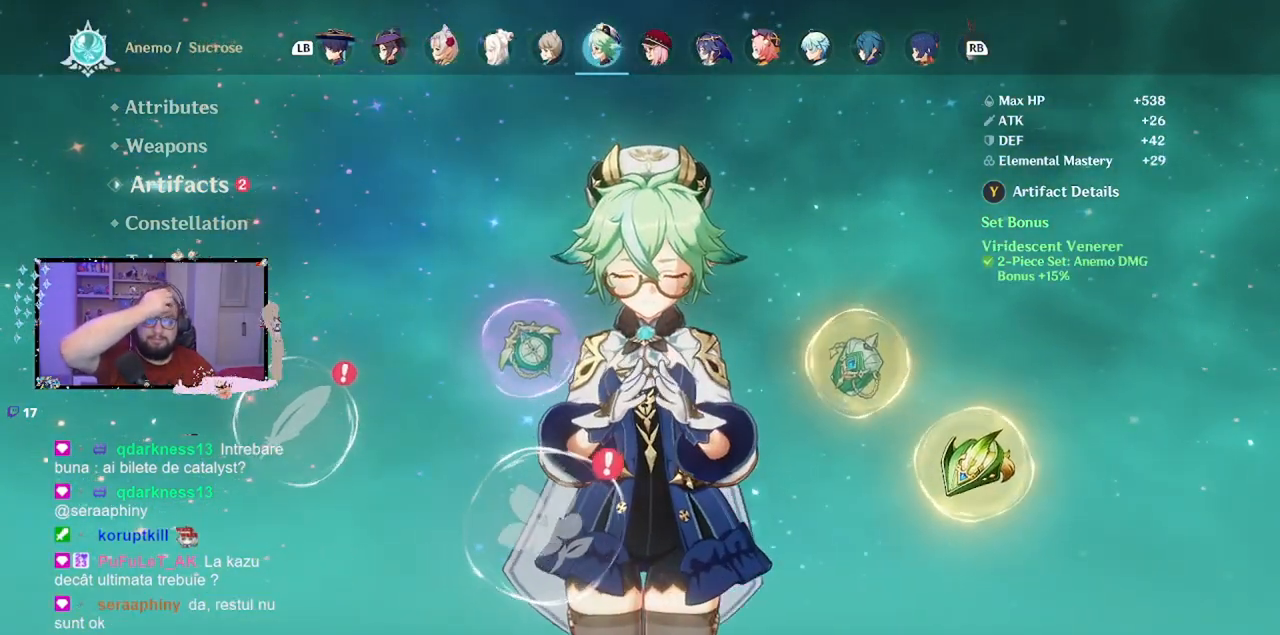
{"buttons": ["R1"], "left_stick": "center", "events": [[500, "R1", "down"]]}
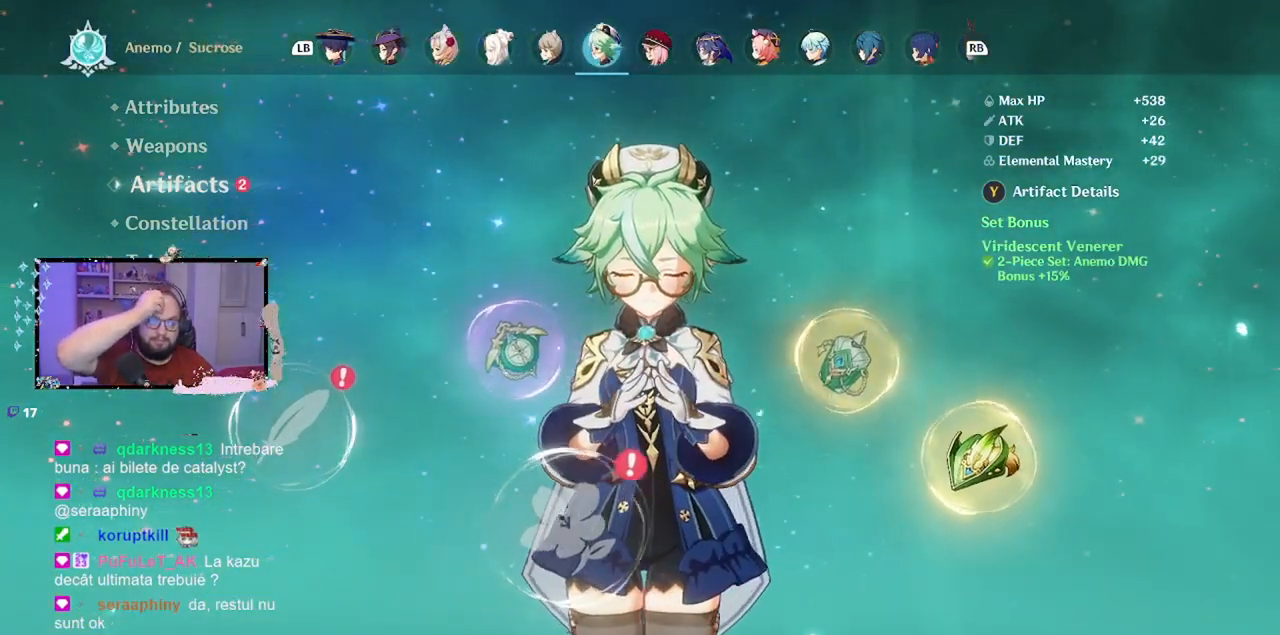
{"buttons": [], "left_stick": "center", "events": [[150, "R1", "up"]]}
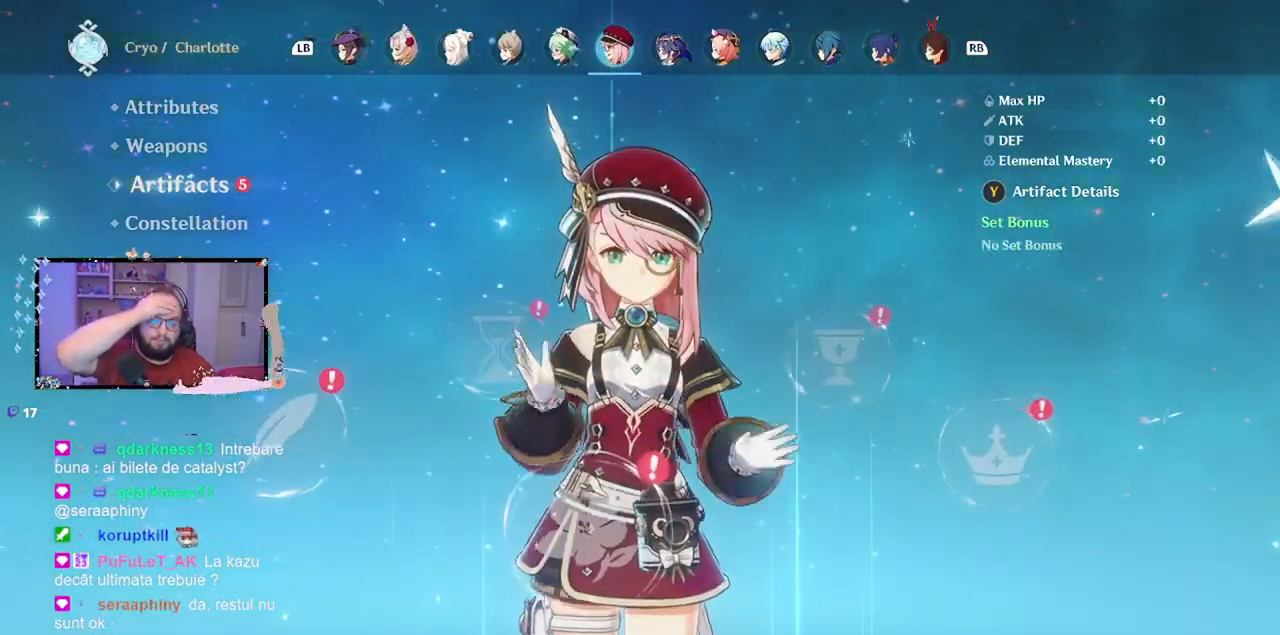
{"buttons": [], "left_stick": "center", "events": []}
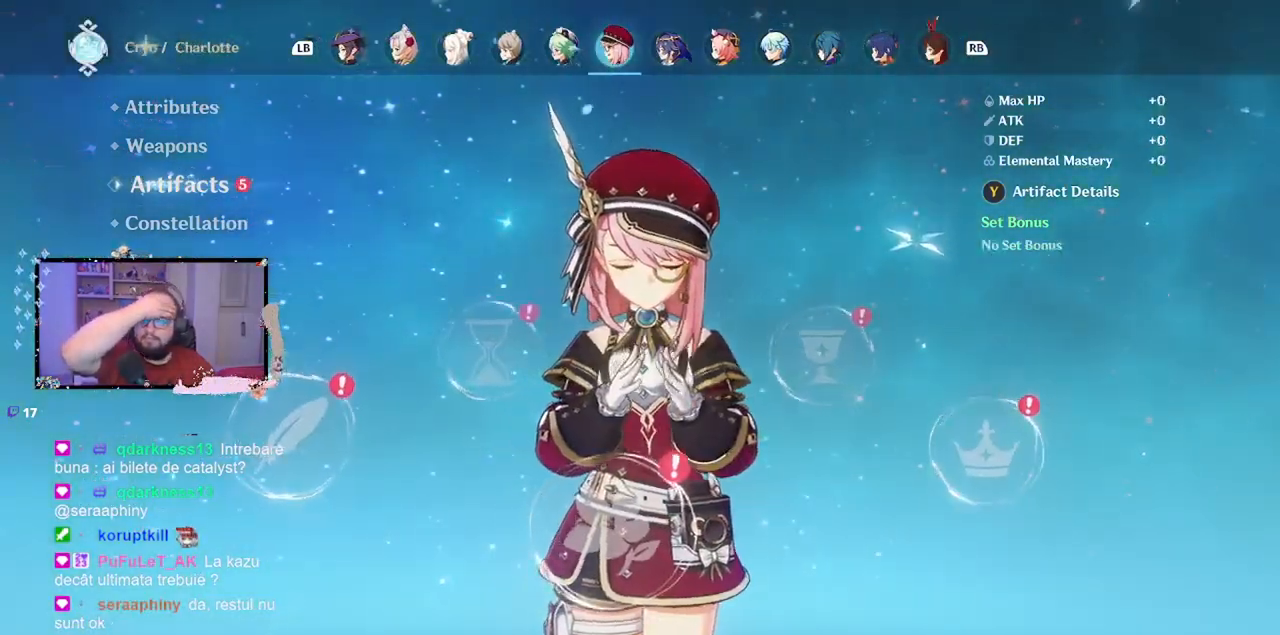
{"buttons": ["A"], "left_stick": "center", "events": [[17, "R1", "down"], [167, "R1", "up"], [450, "A", "down"]]}
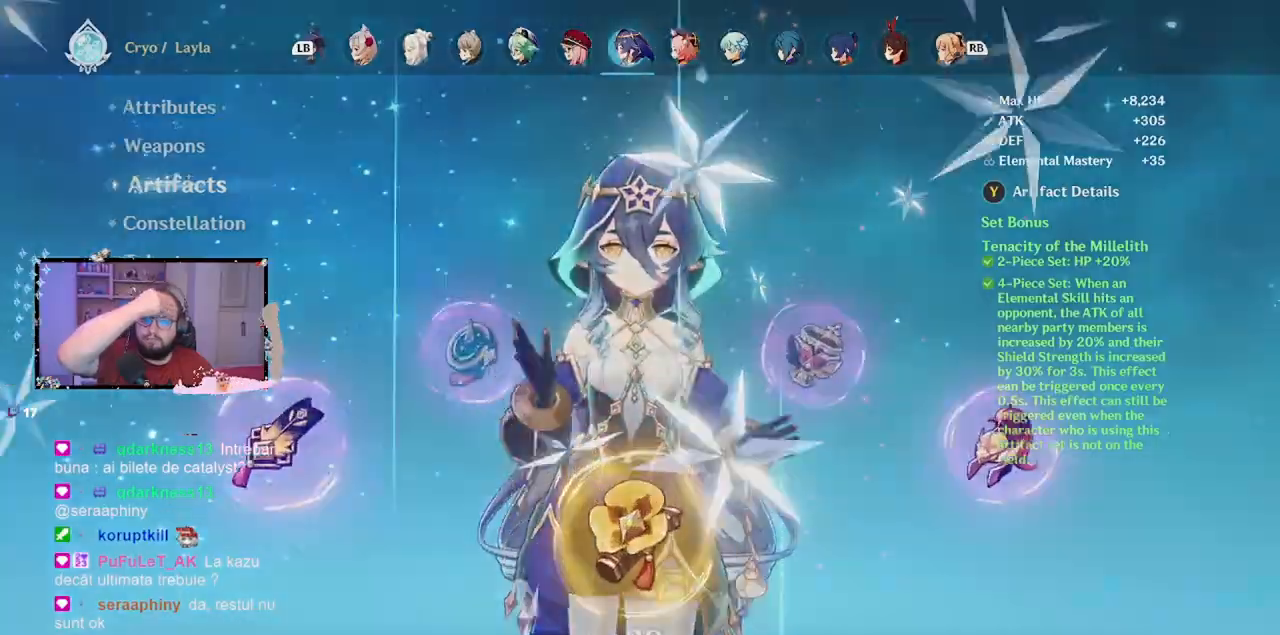
{"buttons": [], "left_stick": "down", "events": [[67, "A", "up"], [67, "left_stick", "down"]]}
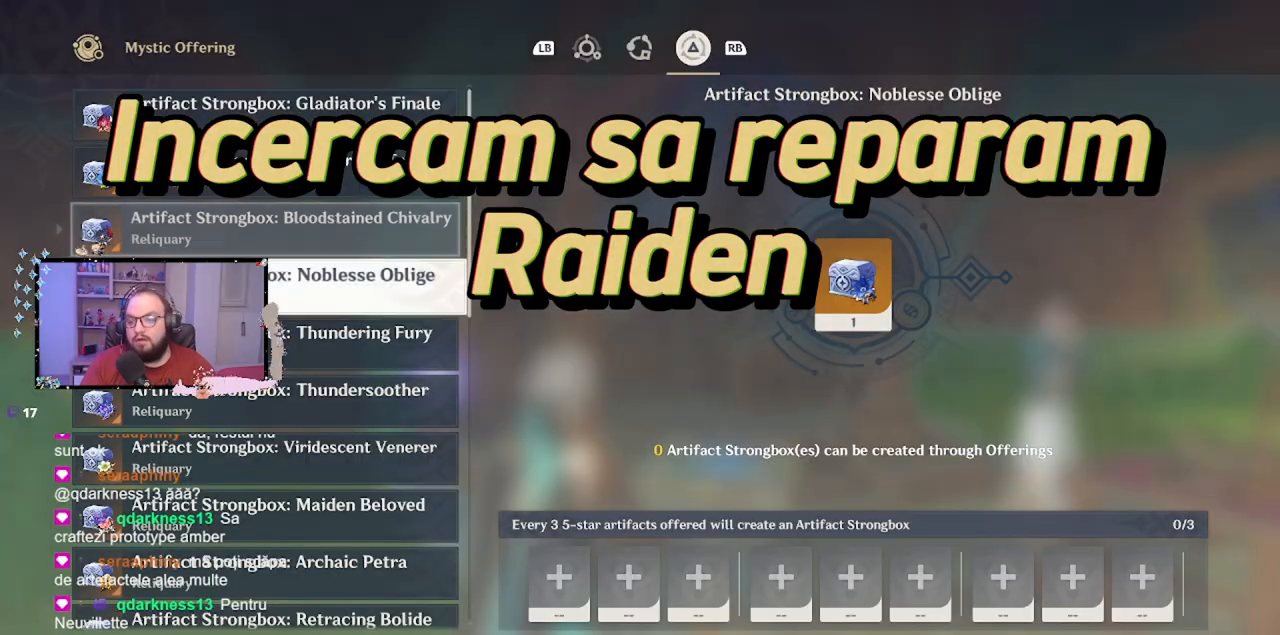
{"buttons": [], "left_stick": "down", "events": []}
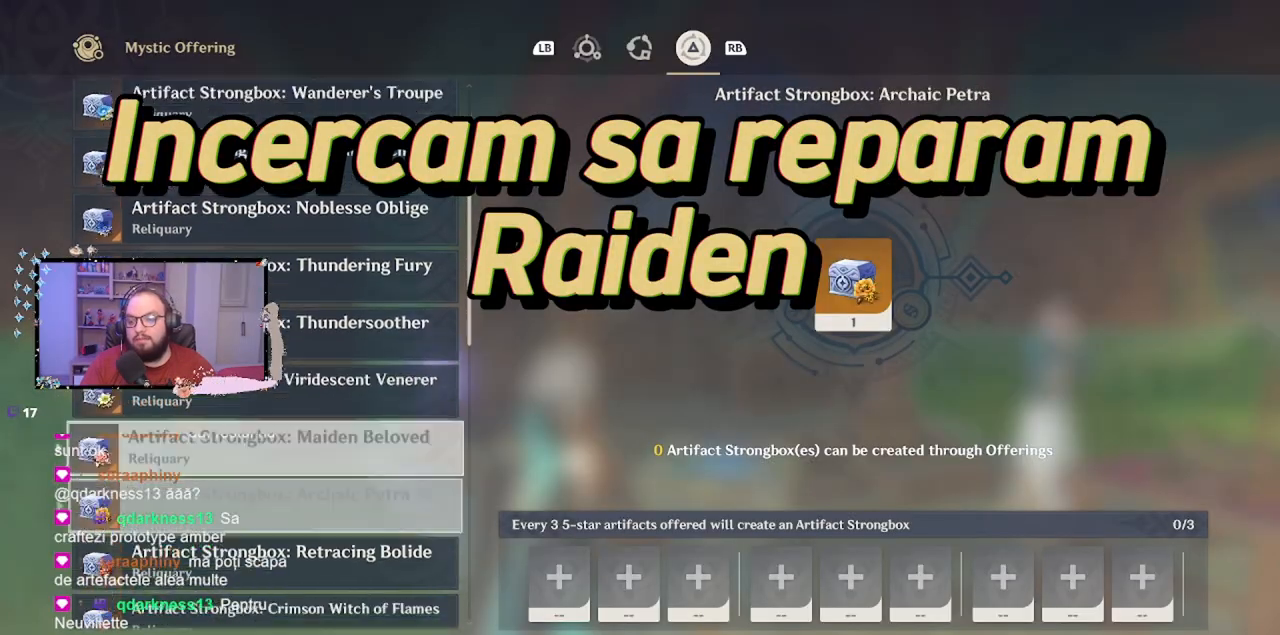
{"buttons": [], "left_stick": "down", "events": []}
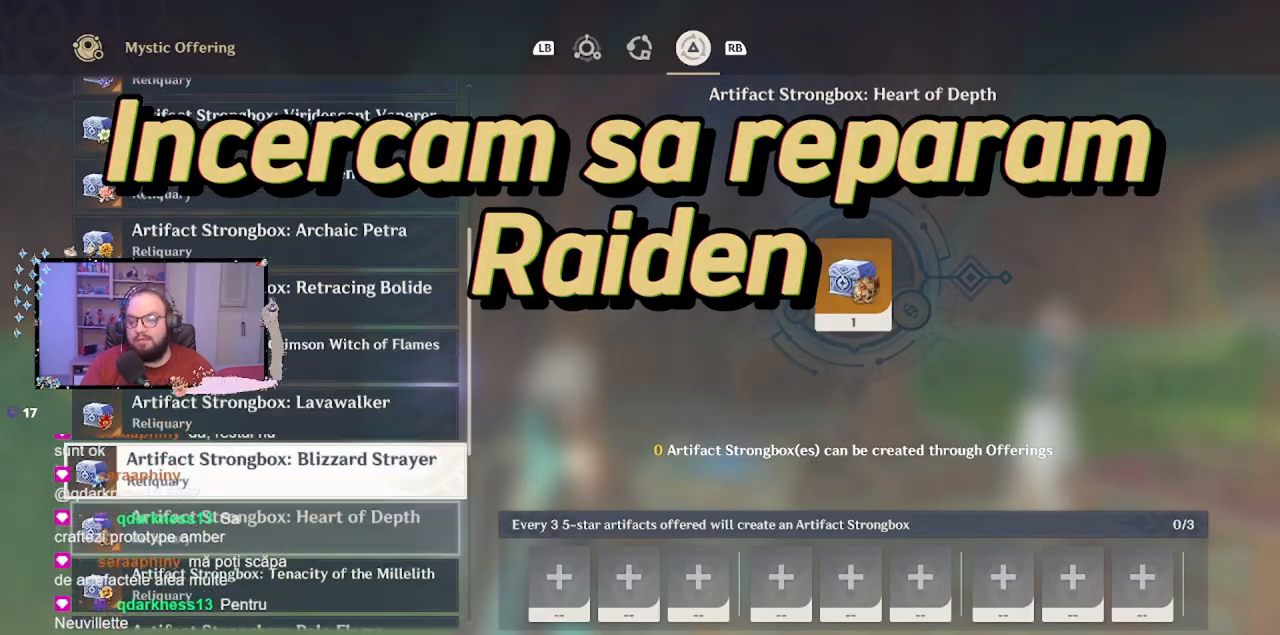
{"buttons": [], "left_stick": "center", "events": [[283, "left_stick", "down-right"], [433, "left_stick", "center"]]}
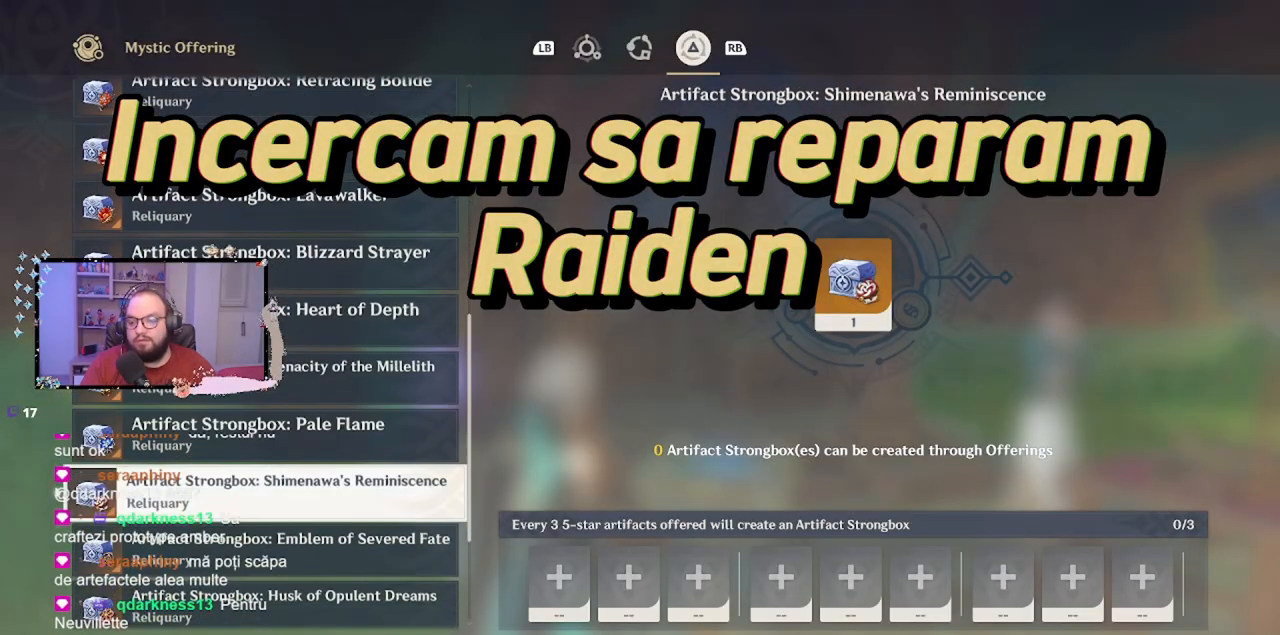
{"buttons": [], "left_stick": "center", "events": [[200, "left_stick", "down"], [383, "left_stick", "center"]]}
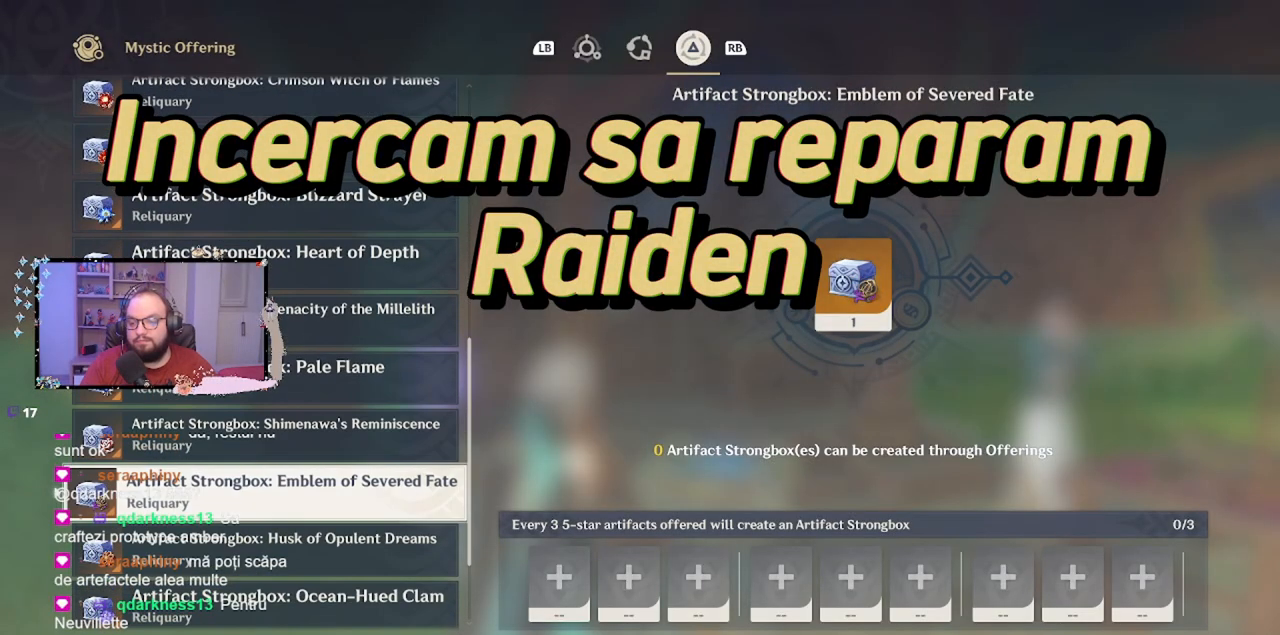
{"buttons": [], "left_stick": "center", "events": []}
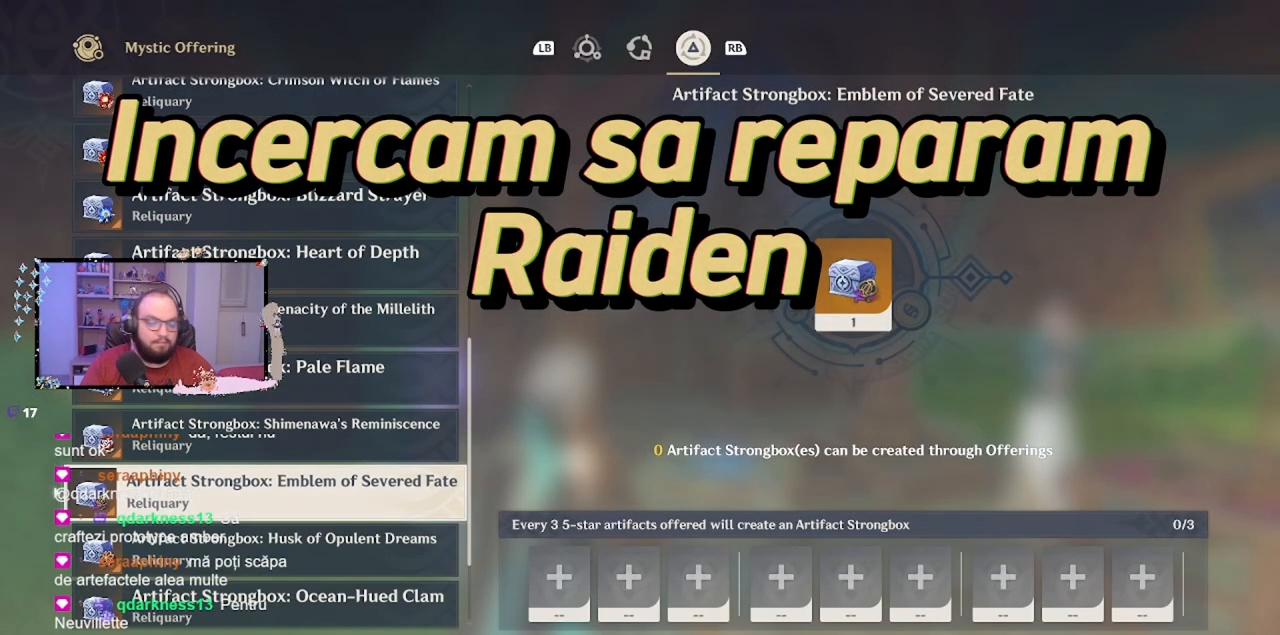
{"buttons": [], "left_stick": "center", "events": []}
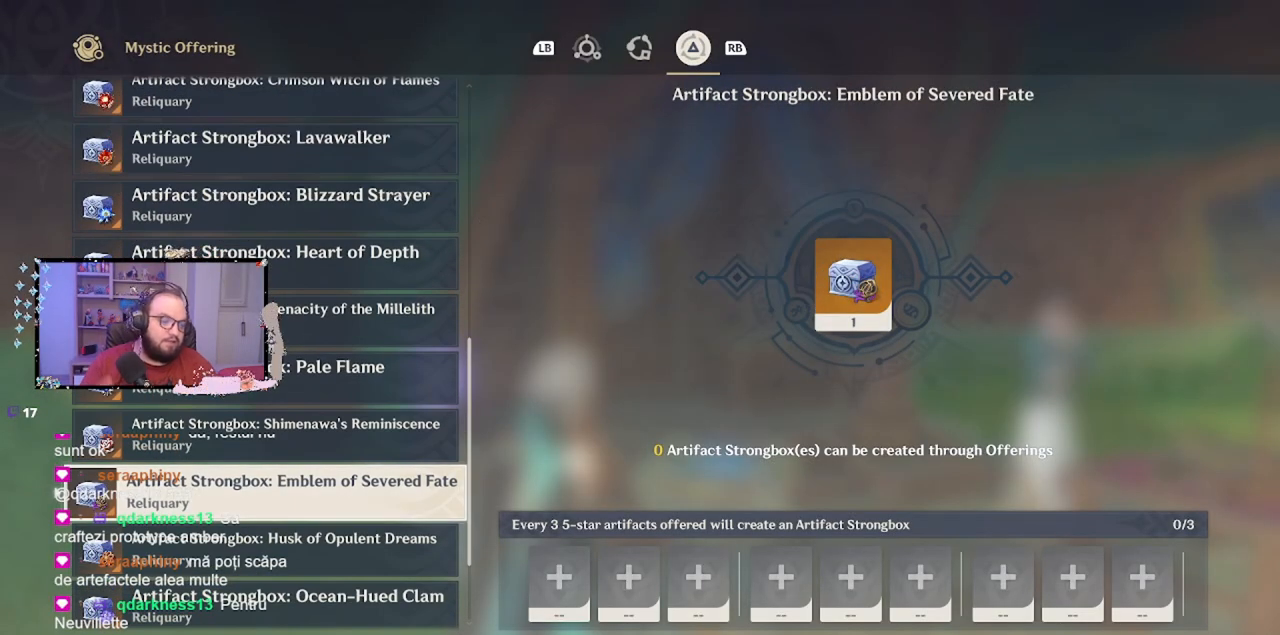
{"buttons": [], "left_stick": "center", "events": []}
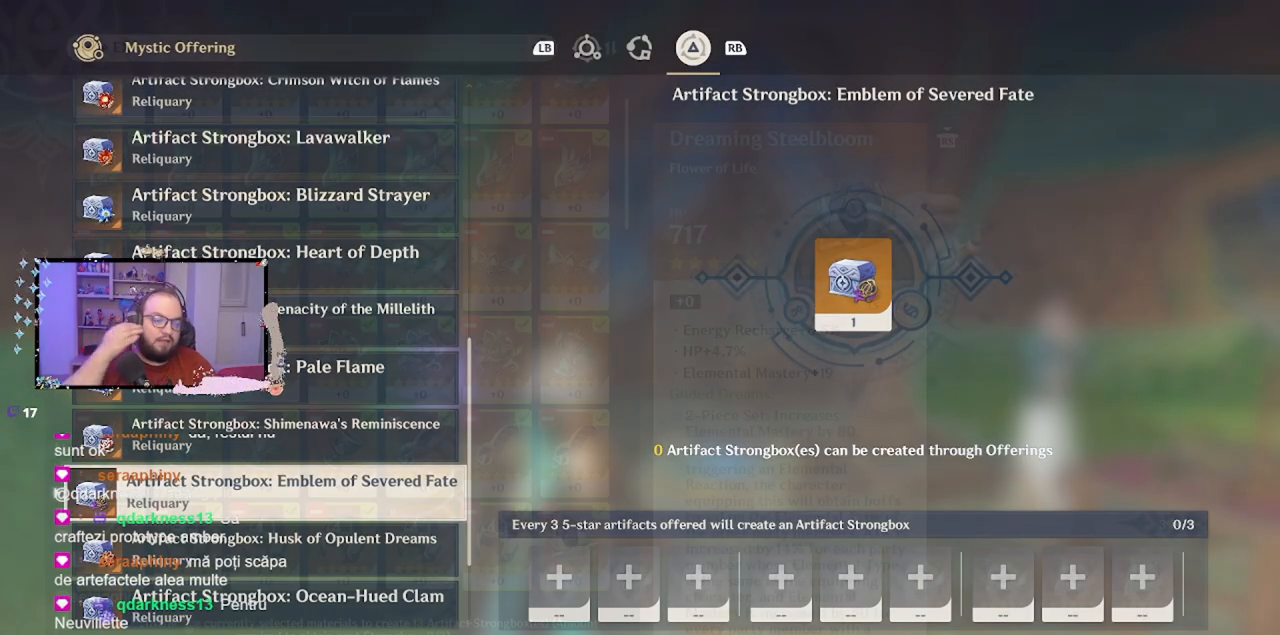
{"buttons": ["Y"], "left_stick": "center", "events": [[83, "A", "down"], [133, "A", "up"], [467, "Y", "down"]]}
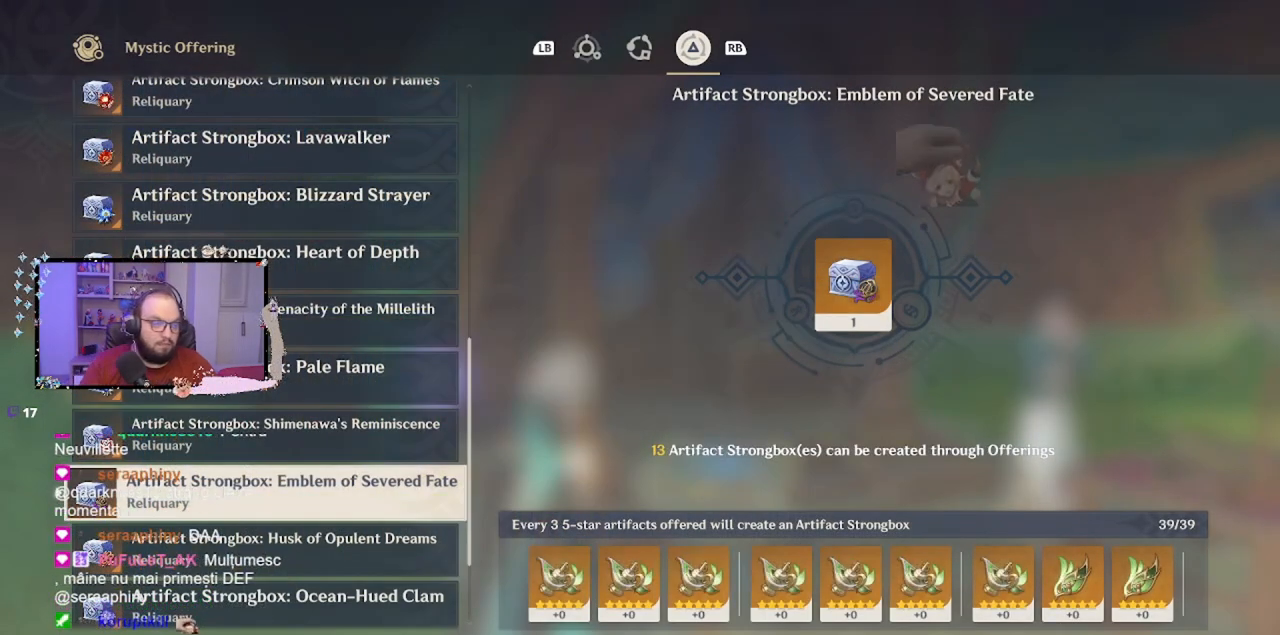
{"buttons": [], "left_stick": "center", "events": [[67, "Y", "up"]]}
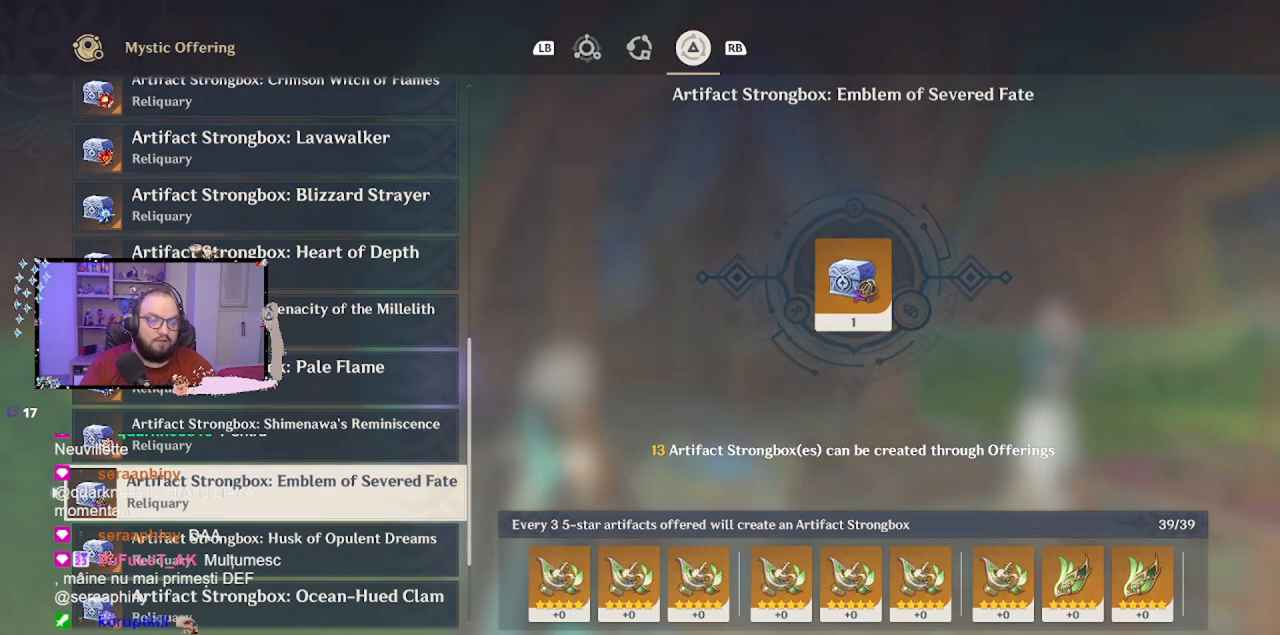
{"buttons": [], "left_stick": "center", "events": []}
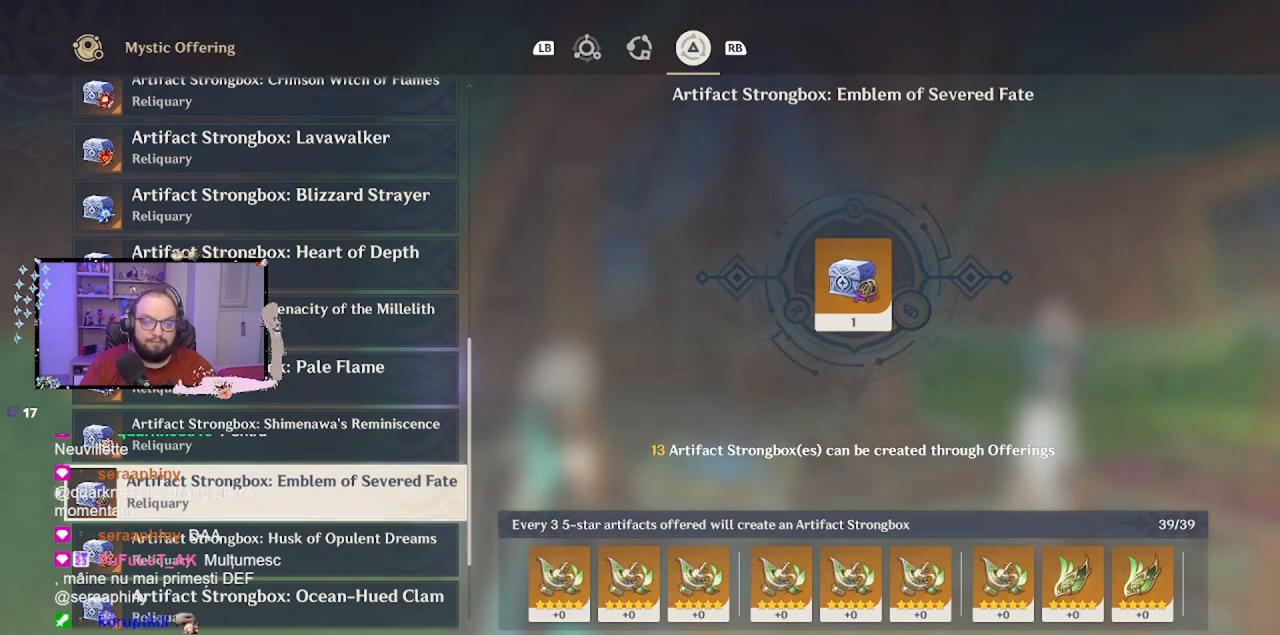
{"buttons": [], "left_stick": "center", "events": [[67, "B", "down"], [117, "B", "up"]]}
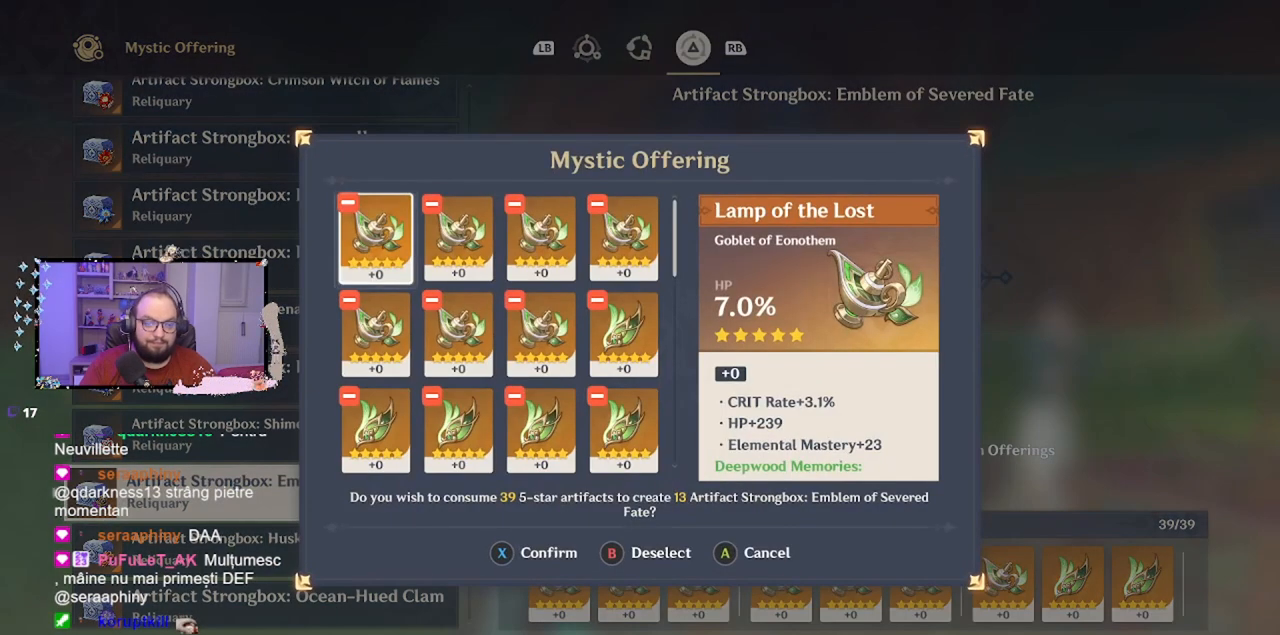
{"buttons": [], "left_stick": "center", "events": []}
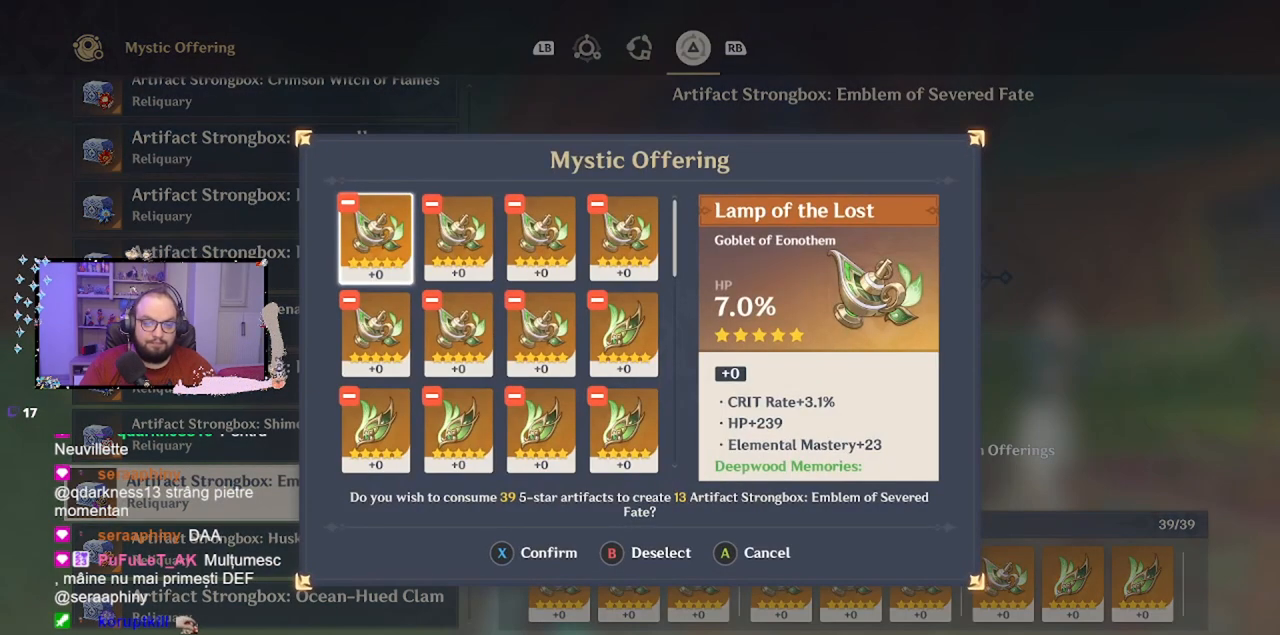
{"buttons": [], "left_stick": "center", "events": [[333, "X", "down"], [433, "X", "up"]]}
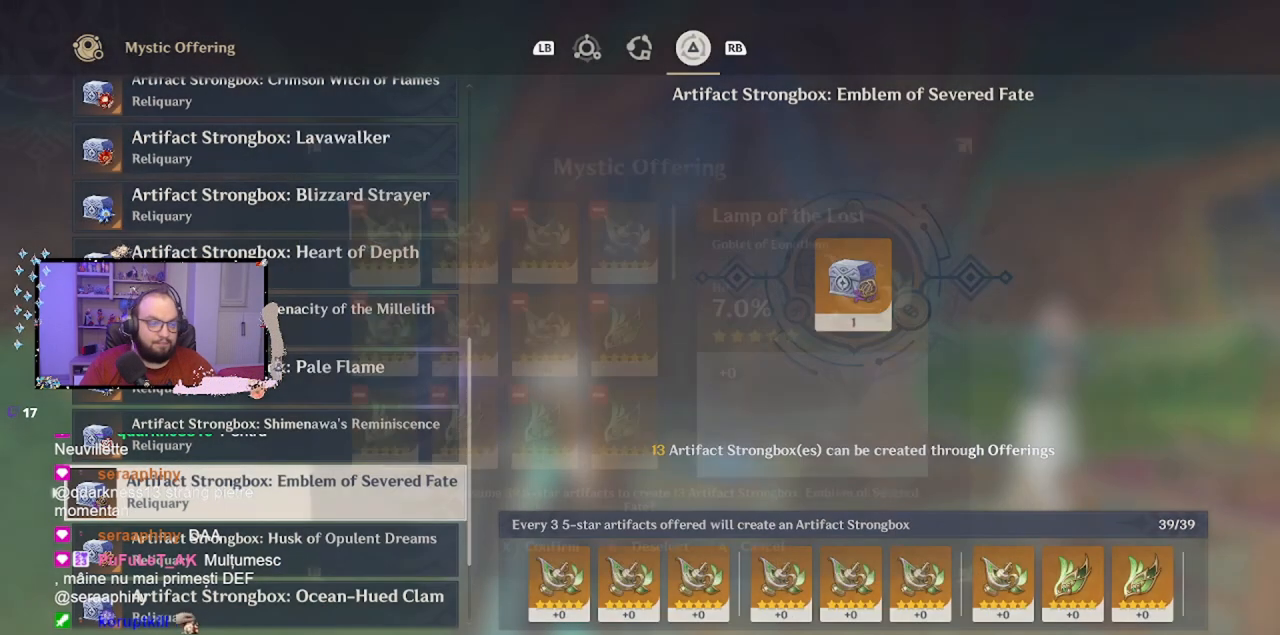
{"buttons": [], "left_stick": "center", "events": []}
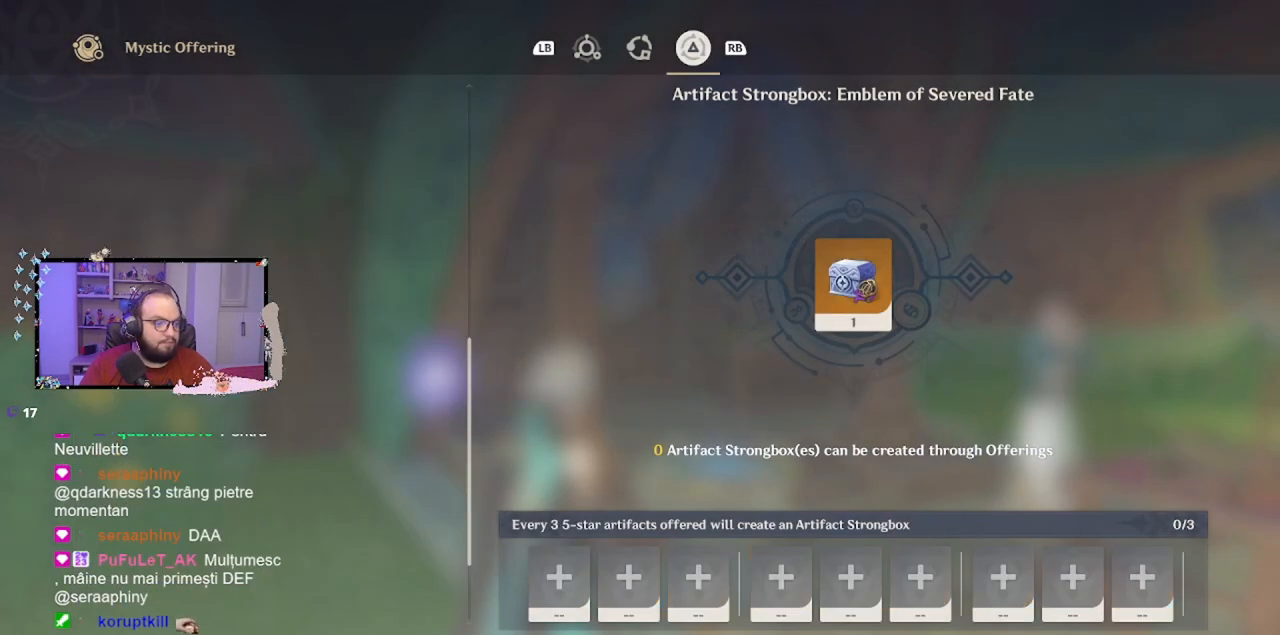
{"buttons": [], "left_stick": "center", "events": []}
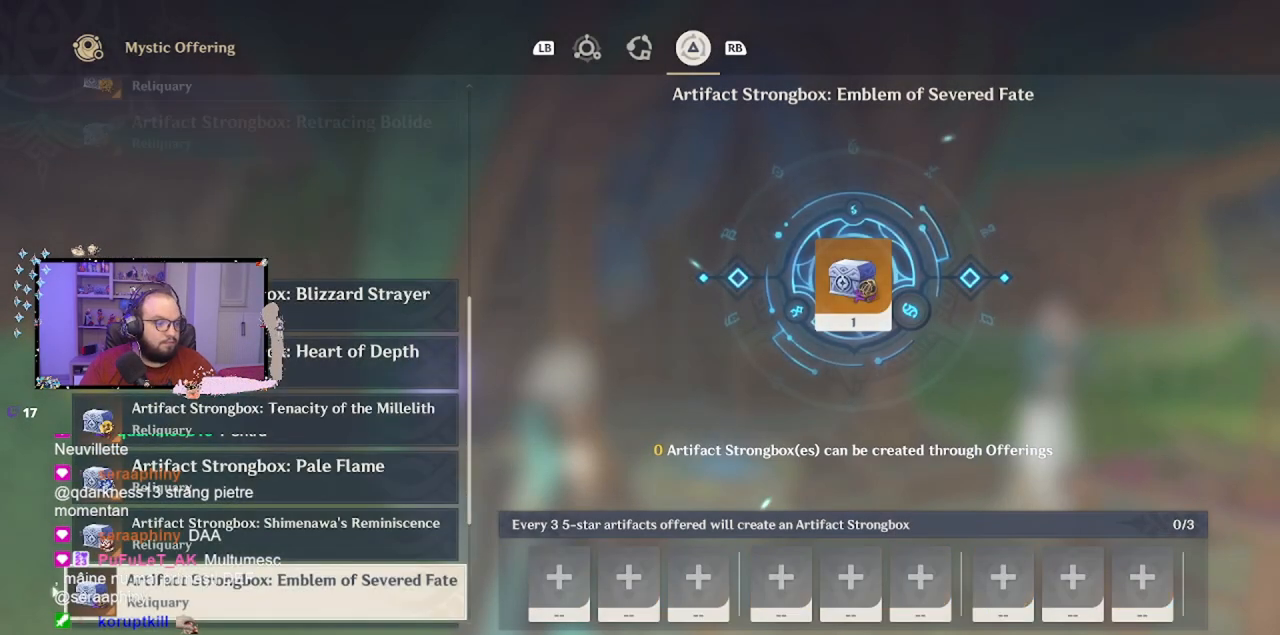
{"buttons": [], "left_stick": "center", "events": []}